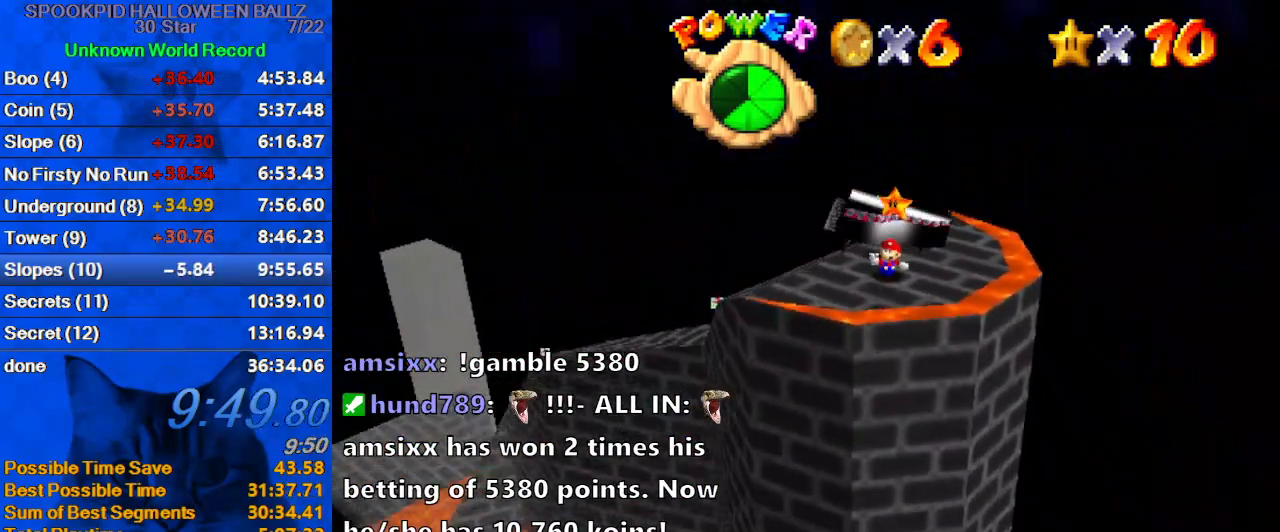
Gameplay with keyboard; each line is a JSON object with the keys held at the frame after it. "events" lists presses ("down") and releases ("up") of "a", "c", "ctrl", "d", "down", "left", "return", "right", "s", "shift", "up", "w", "x" and "y" between this image and that frame as [ms after this image, input, new state], when the widget could be followed in between. No other keys are recorded. Mouse input is not recorded.
{"keys": [], "events": [[333, "return", "down"], [467, "return", "up"]]}
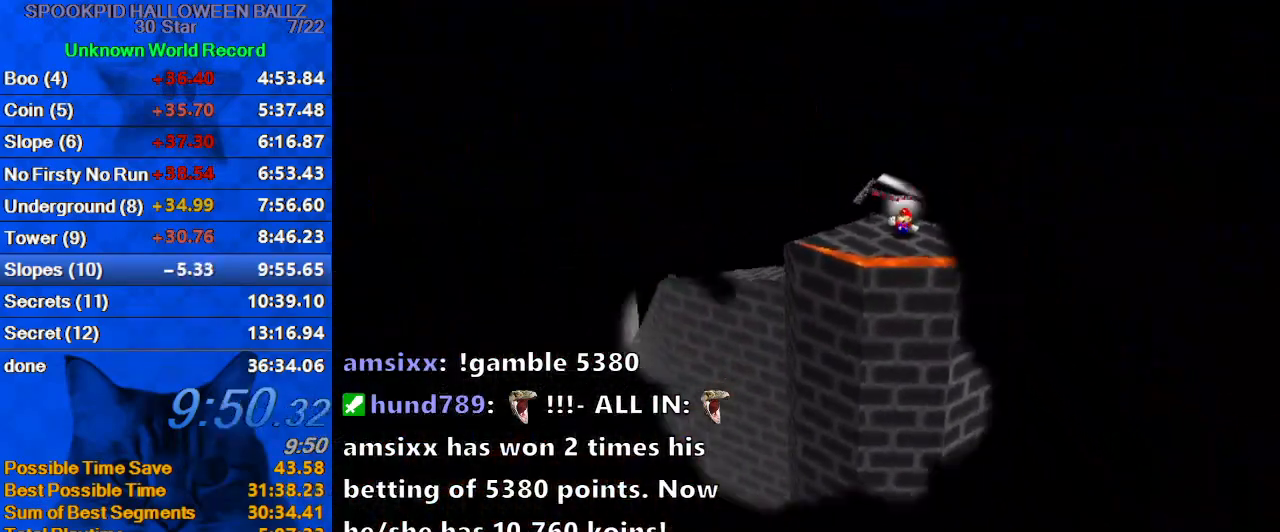
{"keys": [], "events": []}
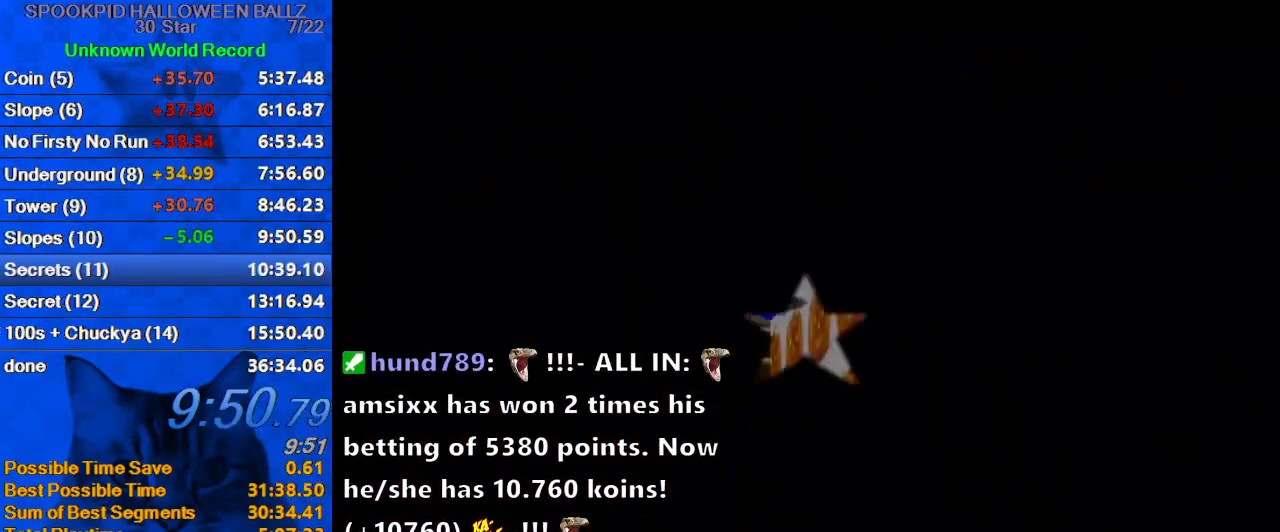
{"keys": [], "events": []}
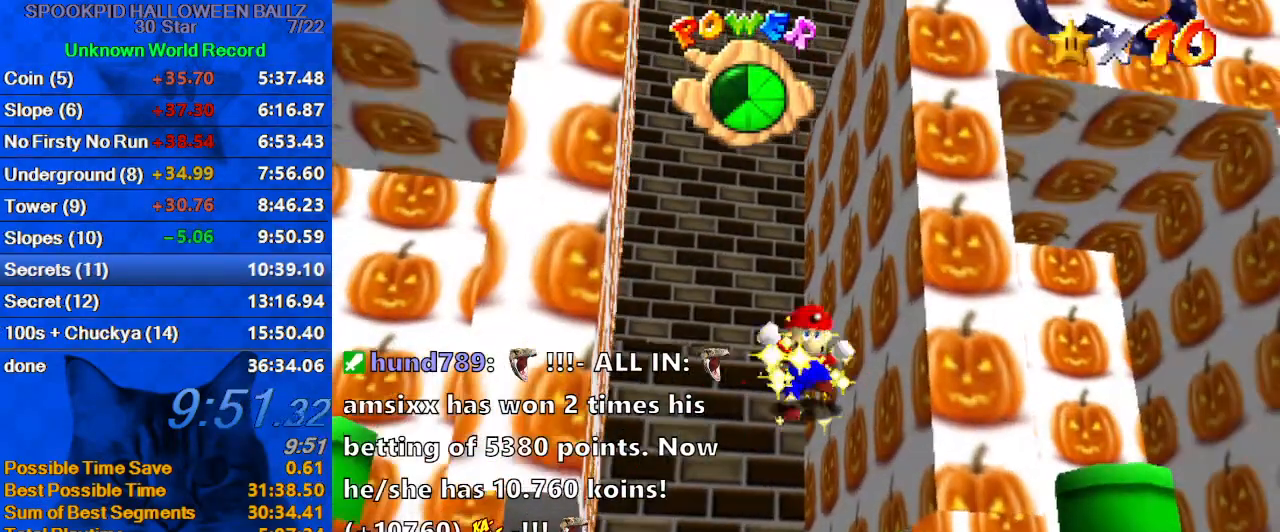
{"keys": [], "events": []}
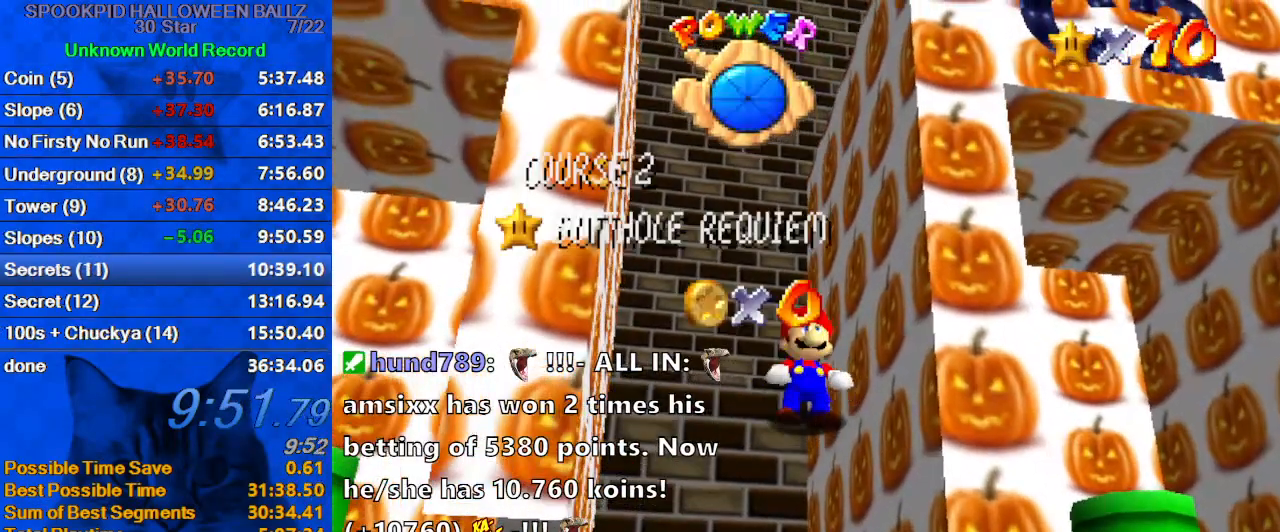
{"keys": [], "events": []}
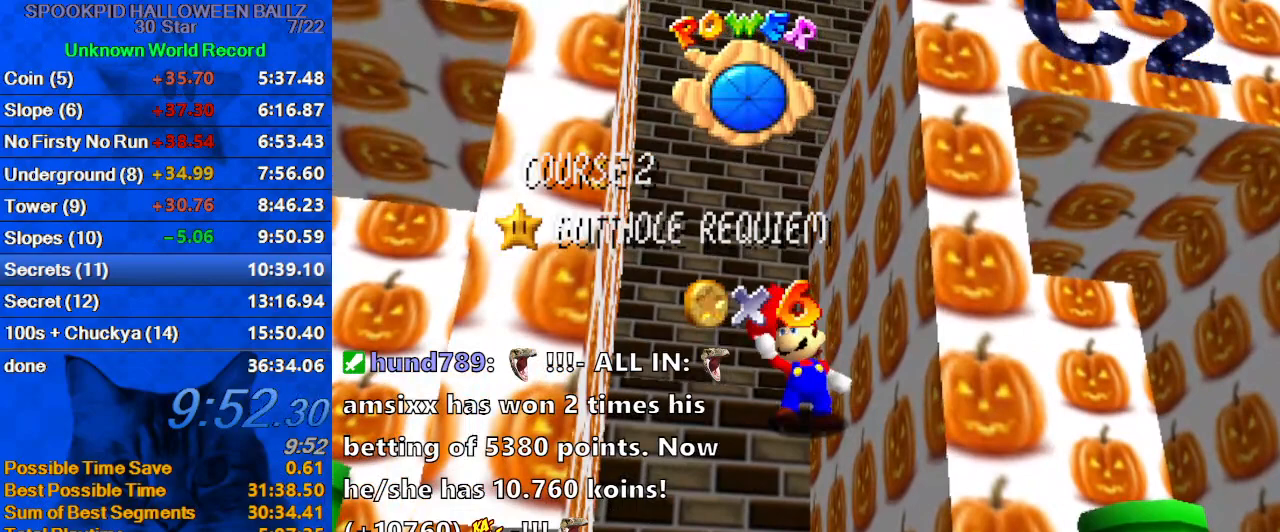
{"keys": [], "events": []}
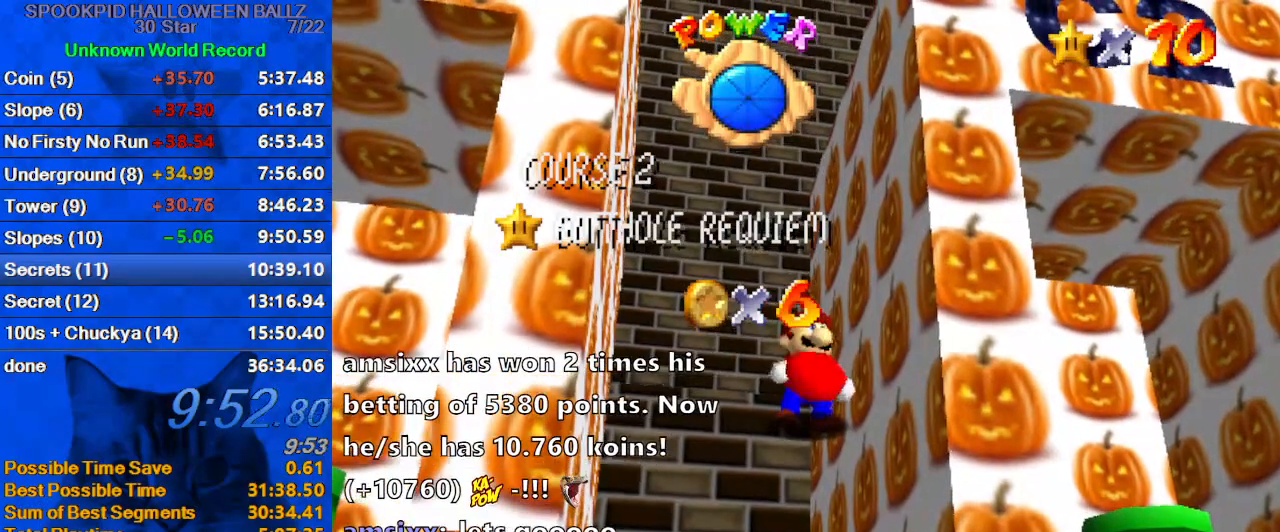
{"keys": [], "events": []}
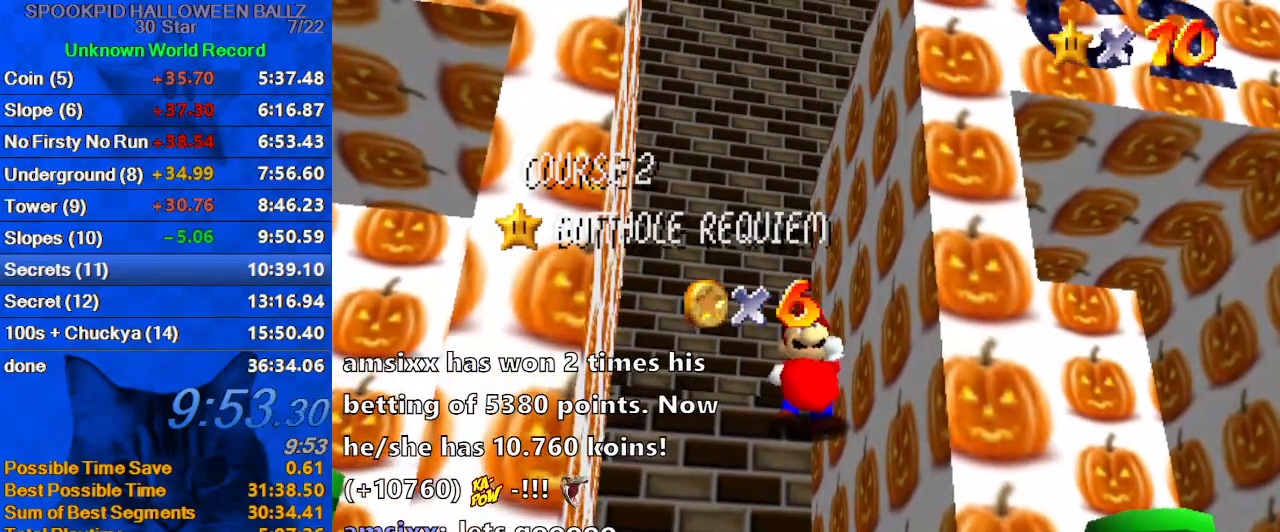
{"keys": [], "events": []}
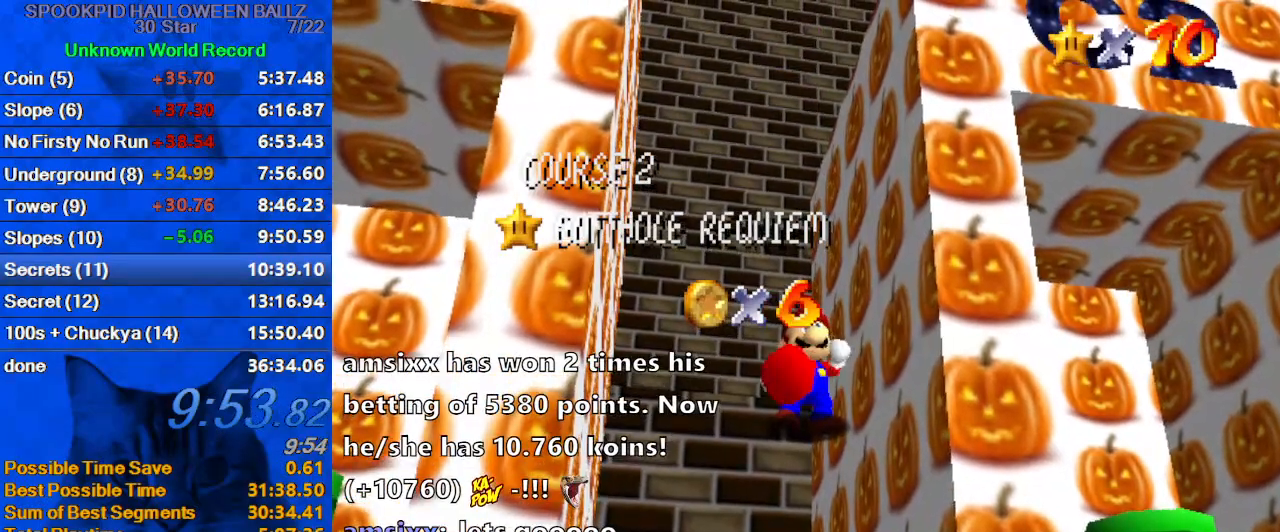
{"keys": [], "events": []}
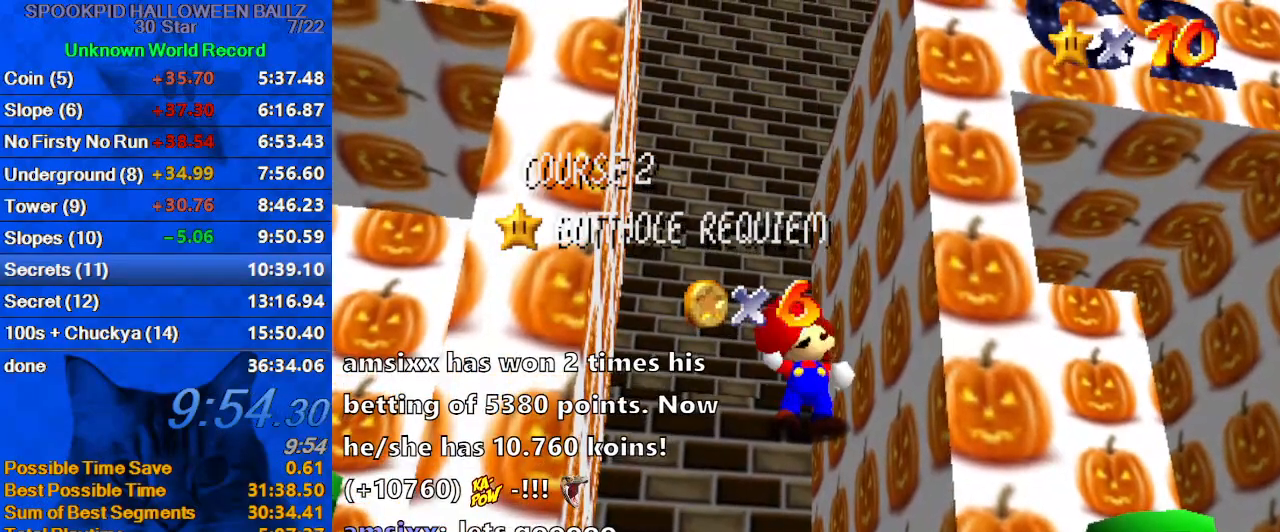
{"keys": ["shift"], "events": [[433, "shift", "down"]]}
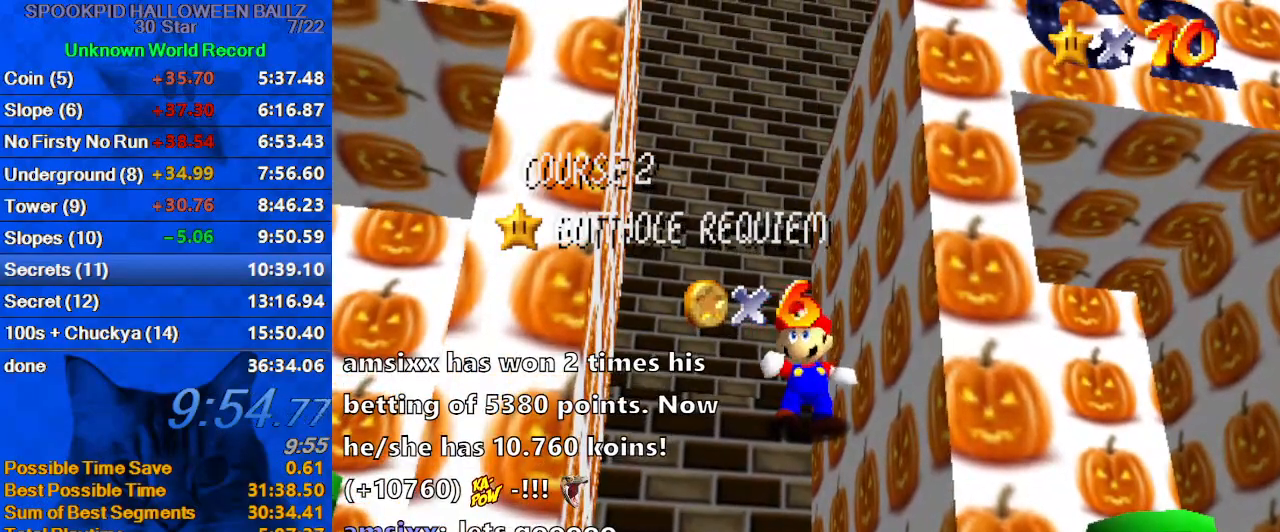
{"keys": ["shift"], "events": [[67, "shift", "up"], [100, "shift", "down"], [200, "shift", "up"], [300, "shift", "down"], [333, "shift", "up"], [433, "shift", "down"]]}
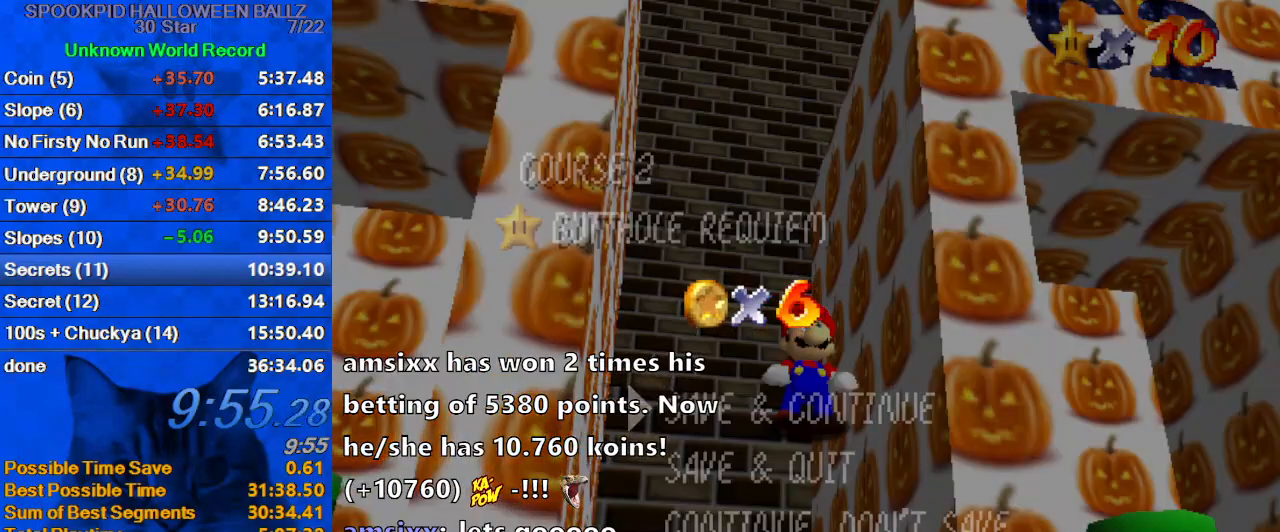
{"keys": ["right", "shift"], "events": [[67, "shift", "up"], [300, "shift", "down"], [500, "right", "down"]]}
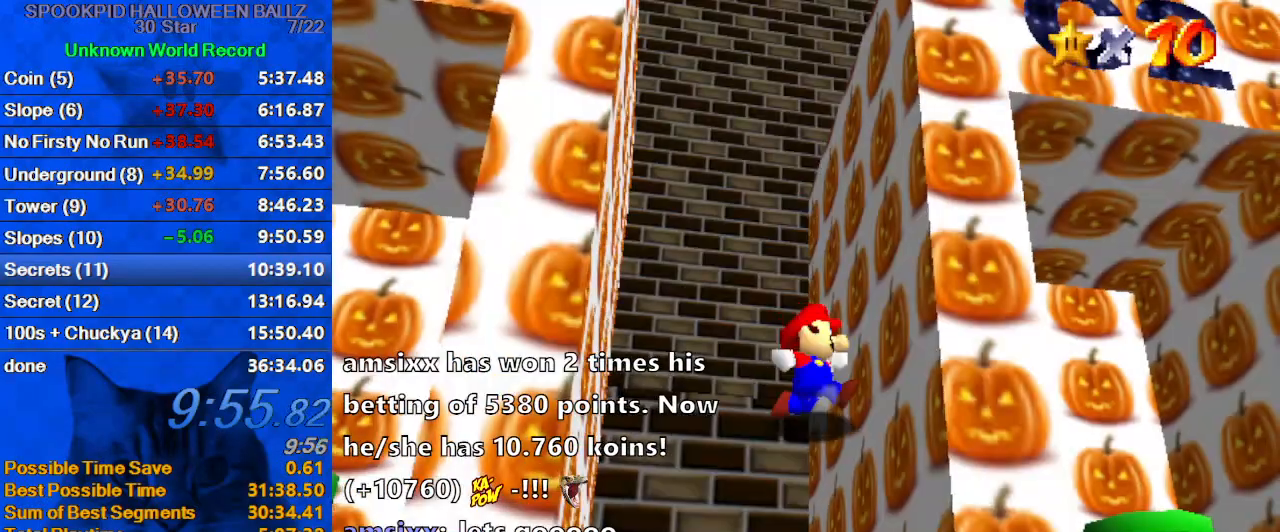
{"keys": ["right", "up"], "events": [[167, "up", "down"], [333, "ctrl", "down"], [500, "ctrl", "up"], [500, "shift", "up"]]}
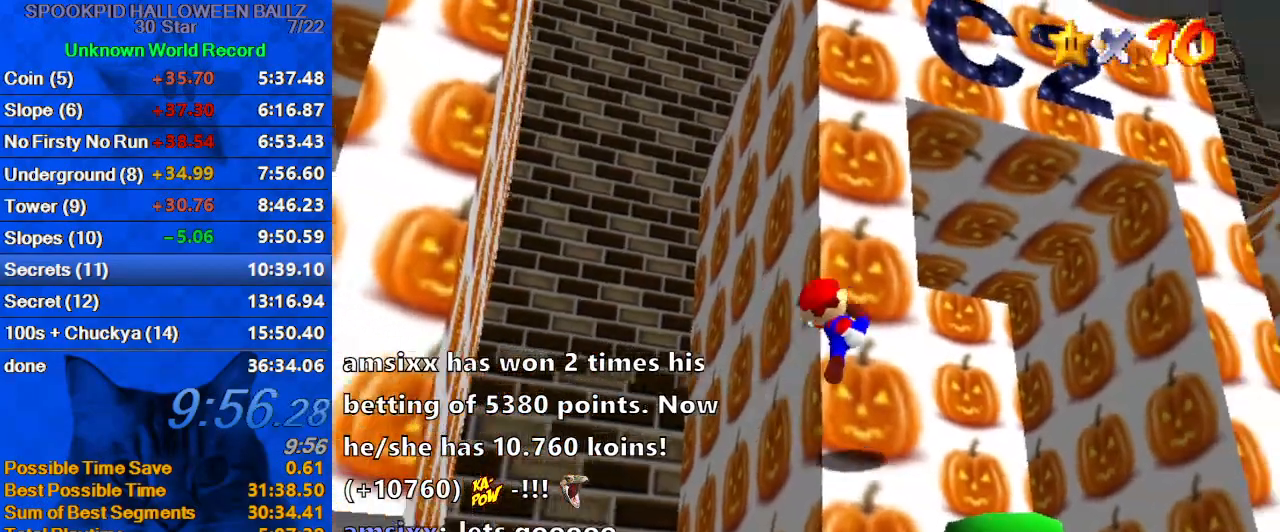
{"keys": ["up"], "events": [[367, "right", "up"]]}
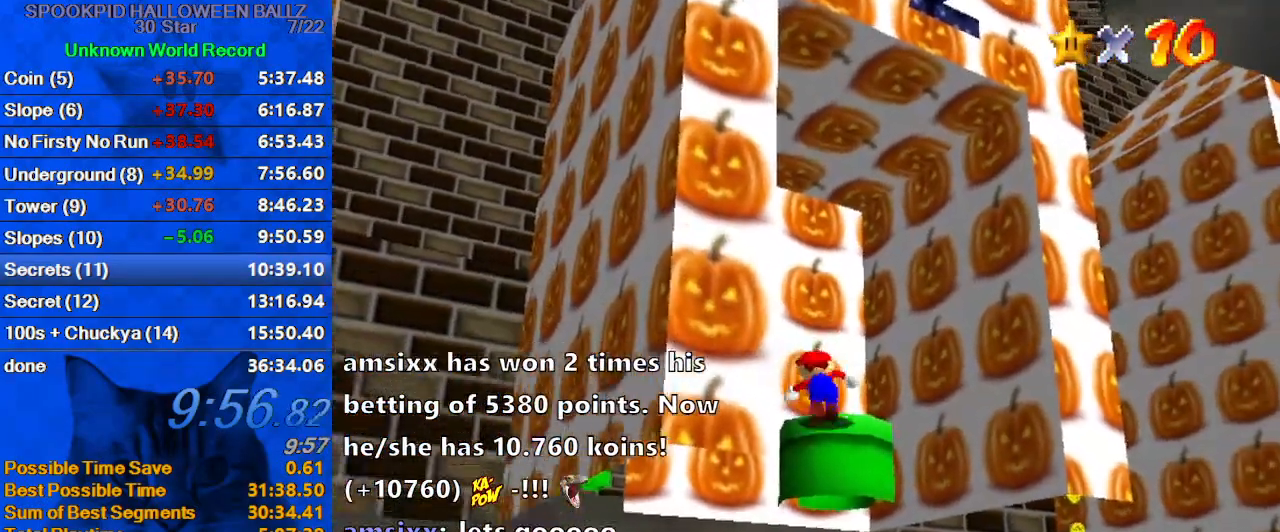
{"keys": [], "events": [[100, "shift", "down"], [267, "right", "down"], [300, "ctrl", "down"], [400, "right", "up"], [433, "ctrl", "up"], [433, "shift", "up"], [500, "up", "up"]]}
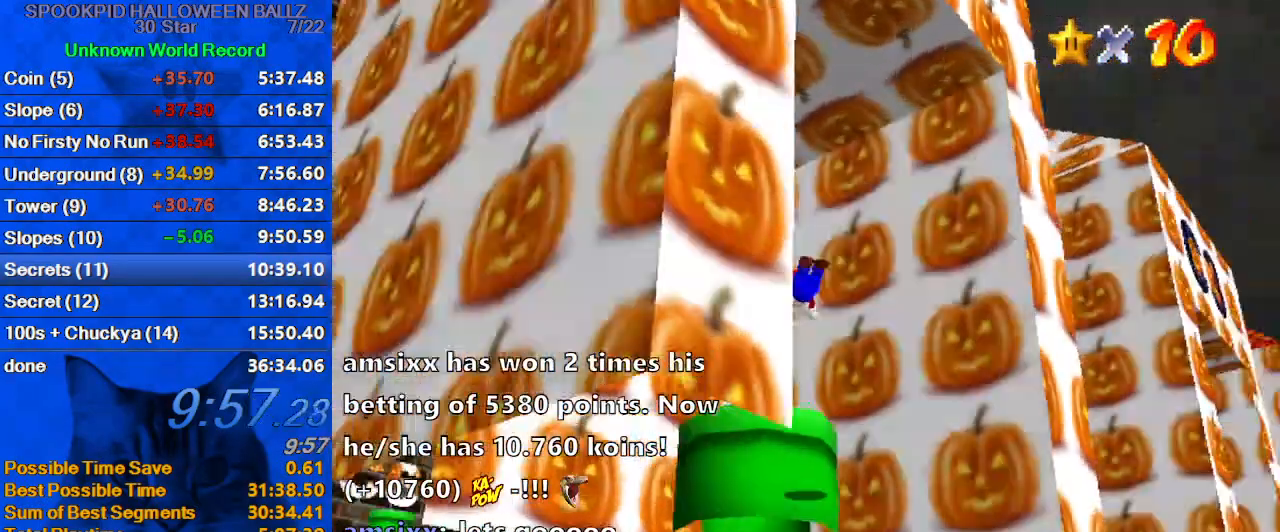
{"keys": ["down"], "events": [[33, "d", "down"], [67, "down", "down"], [133, "d", "up"], [133, "right", "down"], [233, "d", "down"], [267, "right", "up"], [300, "d", "up"]]}
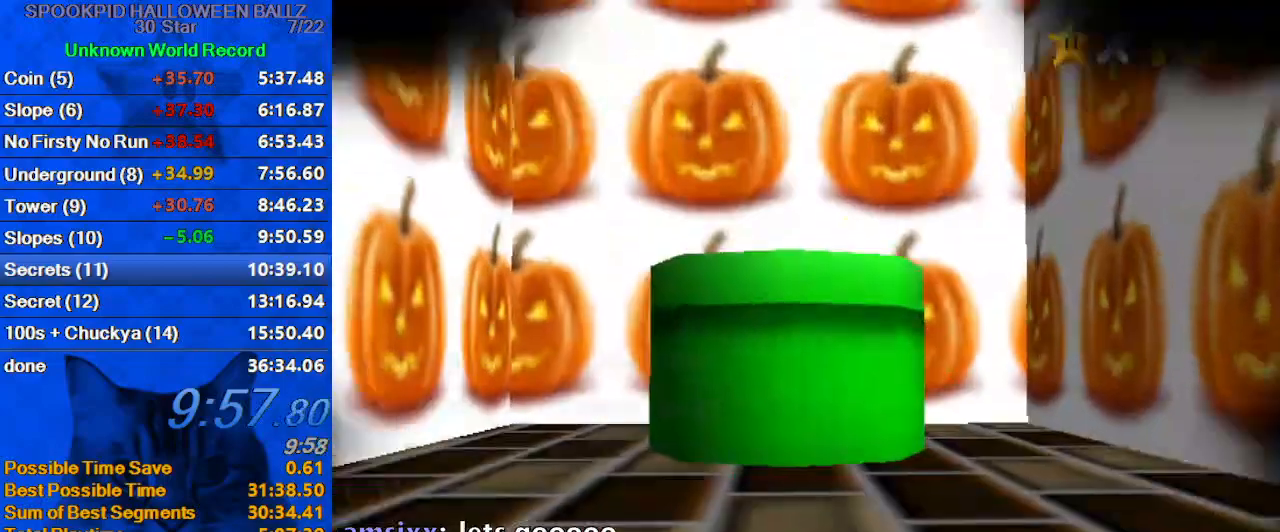
{"keys": [], "events": [[33, "left", "down"], [133, "left", "up"], [233, "down", "up"]]}
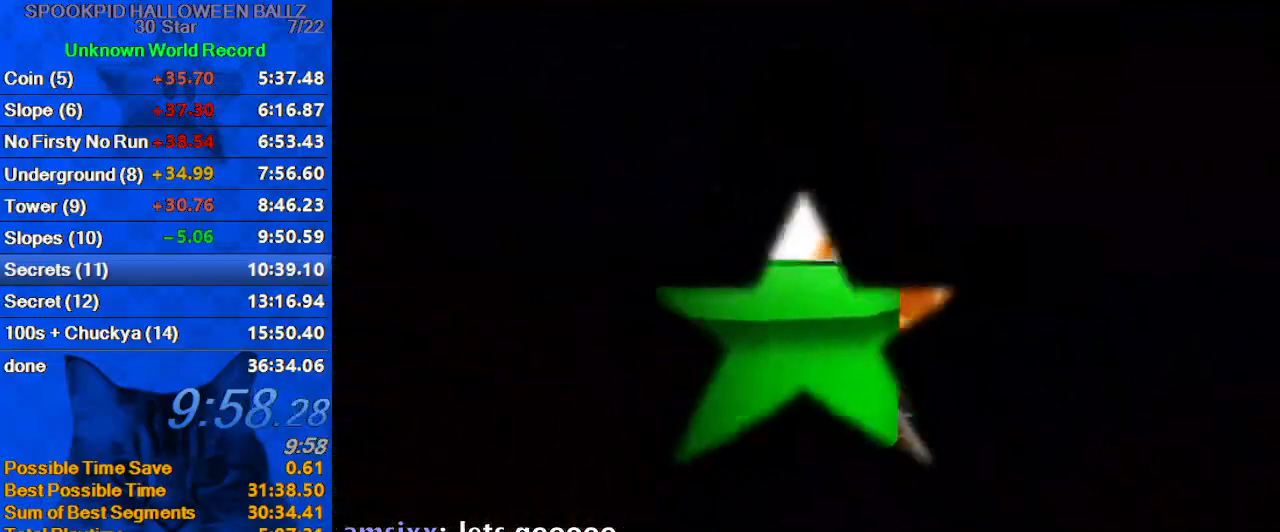
{"keys": ["ctrl", "shift"], "events": [[467, "ctrl", "down"], [467, "shift", "down"]]}
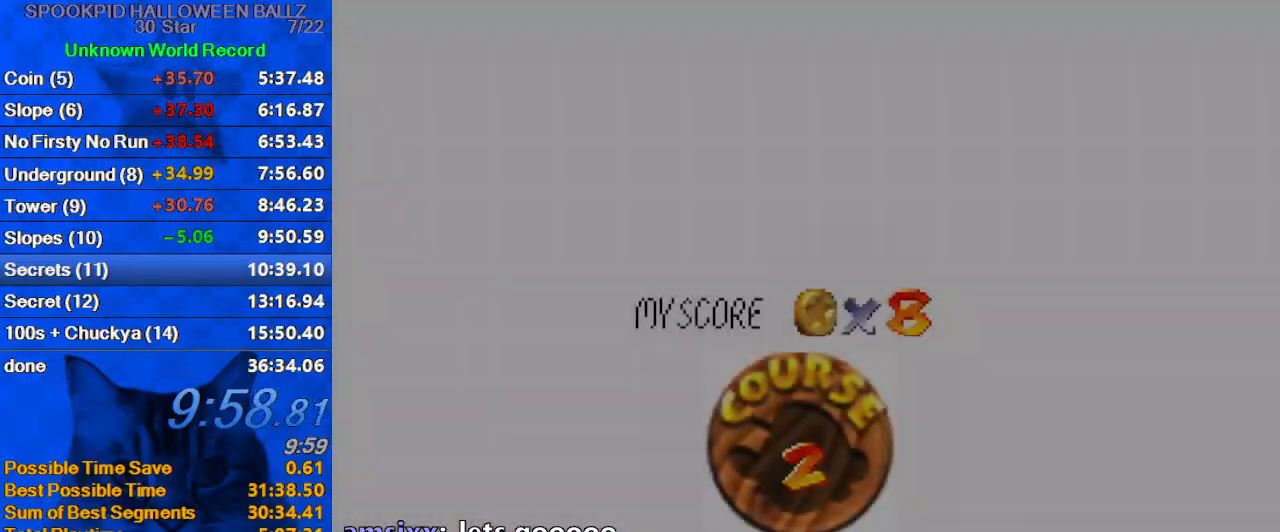
{"keys": ["ctrl", "shift"], "events": [[67, "ctrl", "up"], [67, "shift", "up"], [167, "ctrl", "down"], [167, "shift", "down"], [267, "ctrl", "up"], [267, "shift", "up"], [333, "ctrl", "down"], [333, "shift", "down"], [433, "ctrl", "up"], [433, "shift", "up"], [500, "ctrl", "down"], [500, "shift", "down"]]}
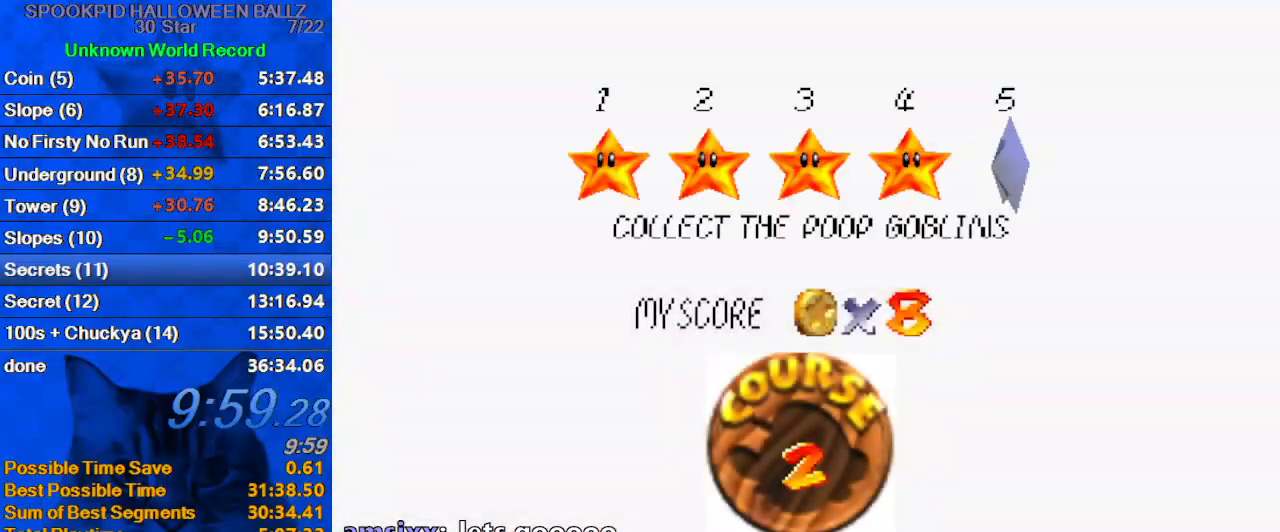
{"keys": ["shift"], "events": [[67, "ctrl", "up"], [67, "shift", "up"], [167, "ctrl", "down"], [167, "shift", "down"], [200, "ctrl", "up"], [200, "shift", "up"], [300, "ctrl", "down"], [300, "shift", "down"], [400, "ctrl", "up"], [400, "shift", "up"], [467, "shift", "down"]]}
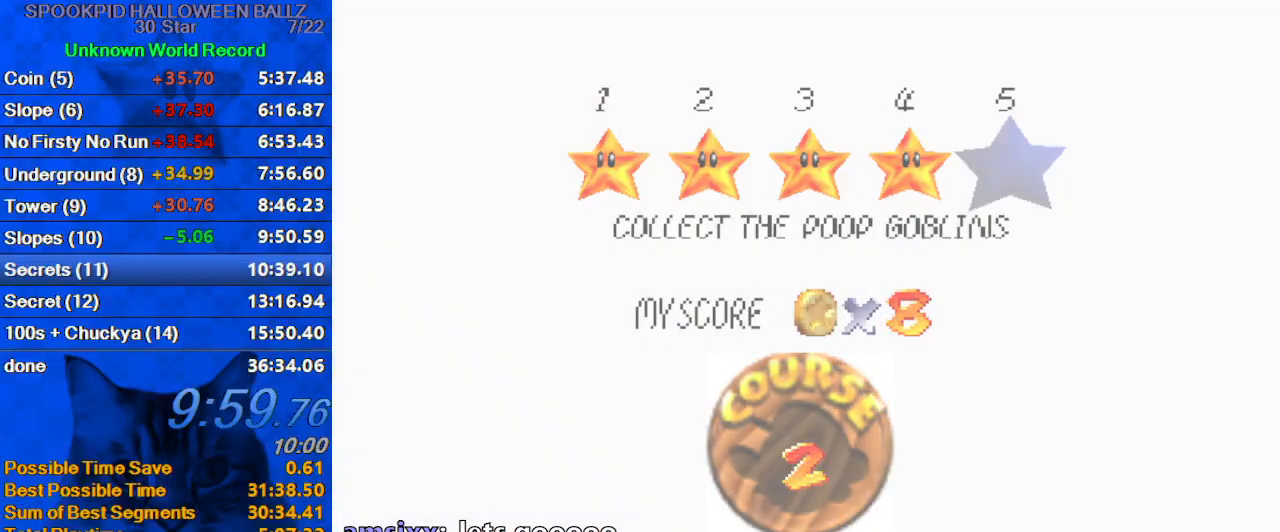
{"keys": ["left", "shift"], "events": [[33, "shift", "up"], [100, "shift", "down"], [233, "shift", "up"], [267, "left", "down"], [267, "shift", "down"]]}
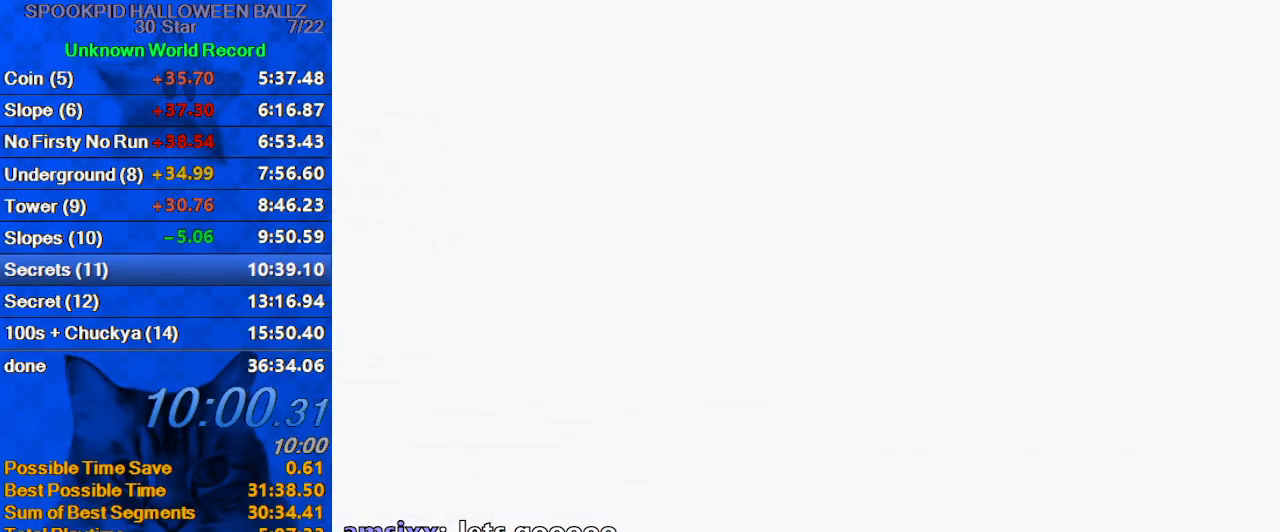
{"keys": ["shift", "up"], "events": [[133, "up", "down"], [200, "d", "down"], [300, "d", "up"], [333, "d", "down"], [433, "left", "up"], [467, "d", "up"]]}
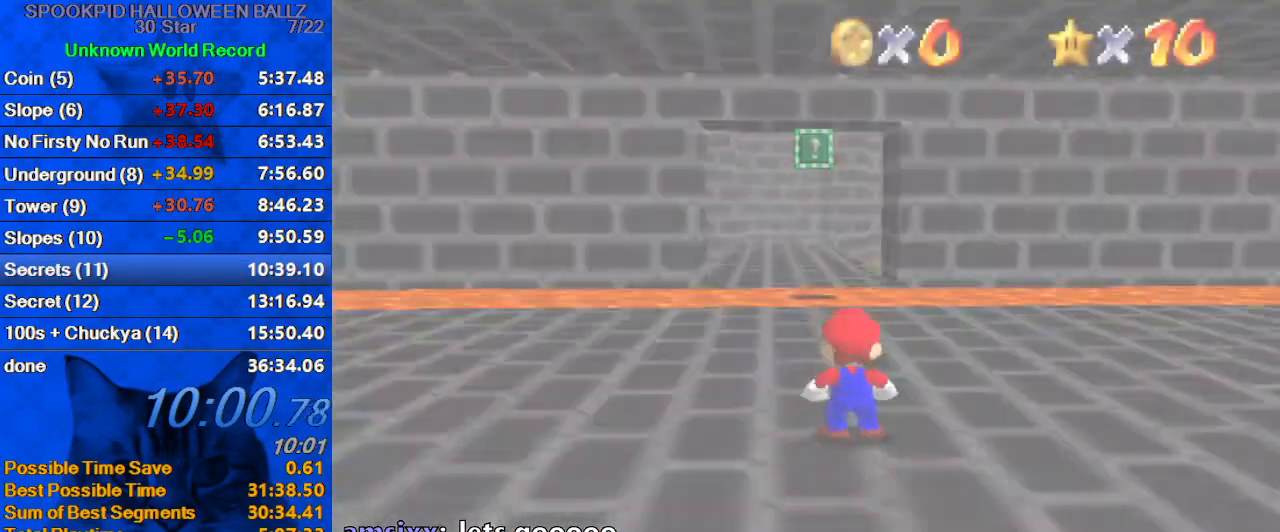
{"keys": ["ctrl", "left", "up"], "events": [[200, "left", "down"], [333, "ctrl", "down"], [500, "shift", "up"]]}
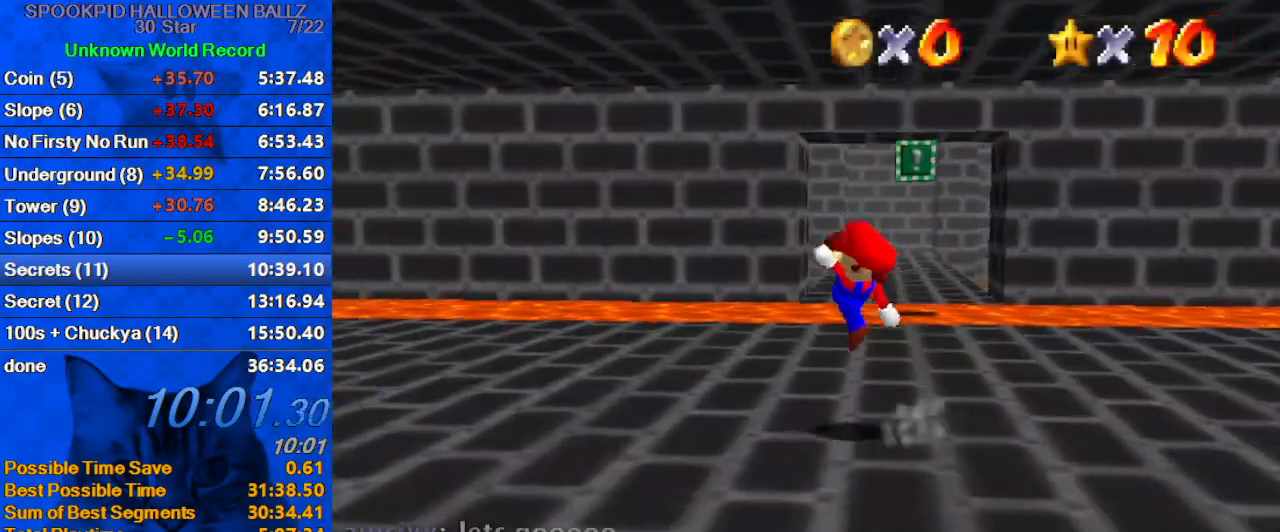
{"keys": ["up"], "events": [[33, "ctrl", "up"], [67, "left", "up"]]}
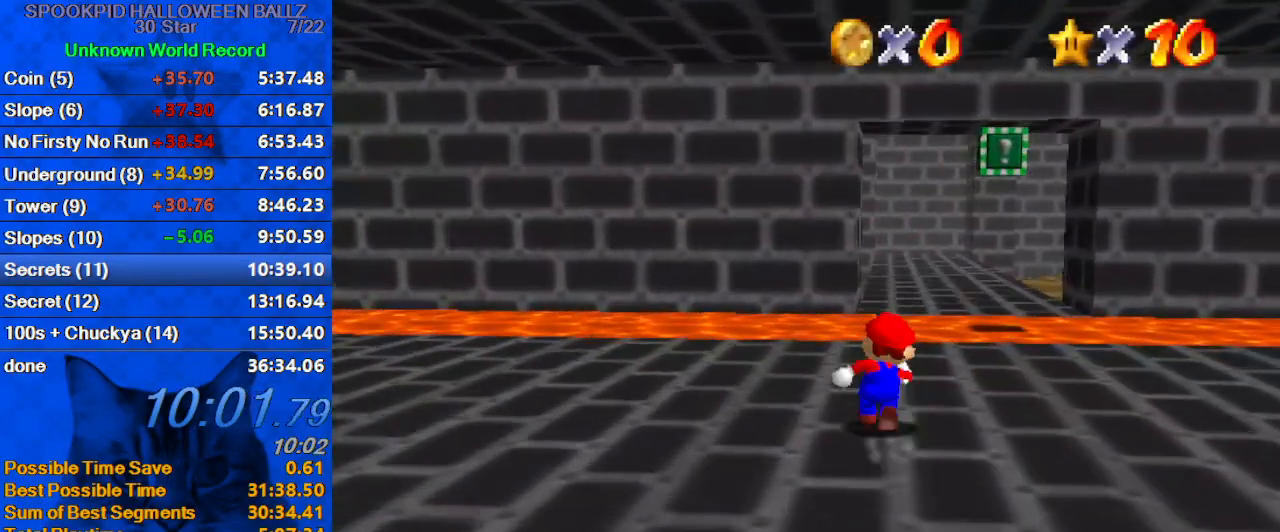
{"keys": ["up"], "events": [[33, "y", "down"], [100, "shift", "down"], [167, "y", "up"], [233, "shift", "up"], [267, "a", "down"], [400, "a", "up"]]}